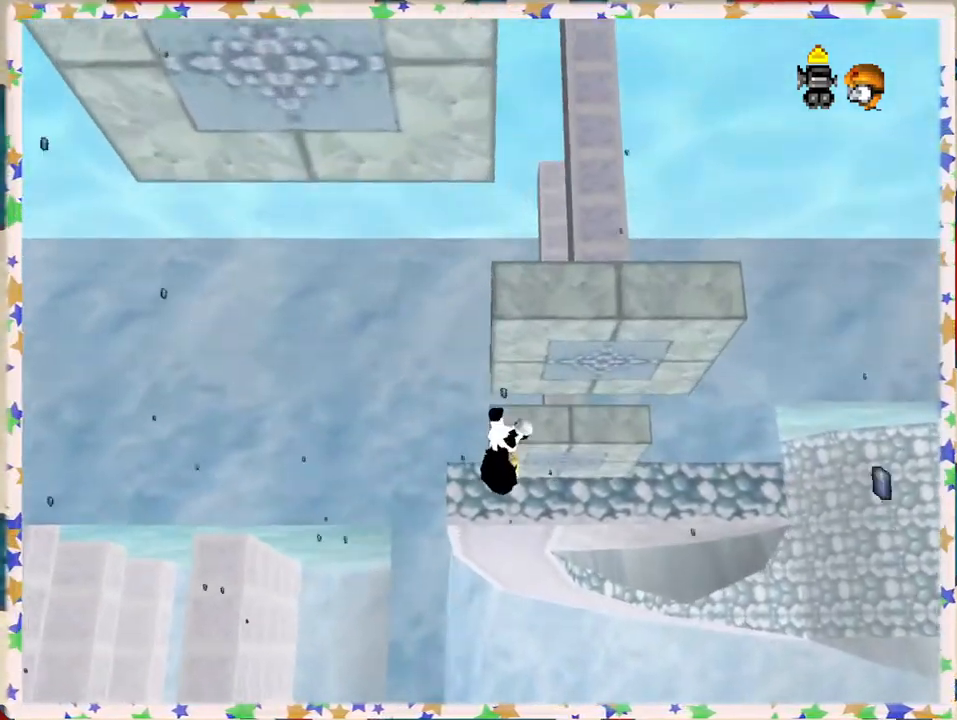
Gameplay with a controller (Nintendo layout); each line is a JSON object with the inputs held at the frame after it. "events" lists button and stick changes between this image and that frame as [ms after this image, input, new state], when the widget could be followed in between. Not read: L3 R3.
{"buttons": [], "left_stick": "center", "events": [[200, "Z", "up"], [450, "left_stick", "center"]]}
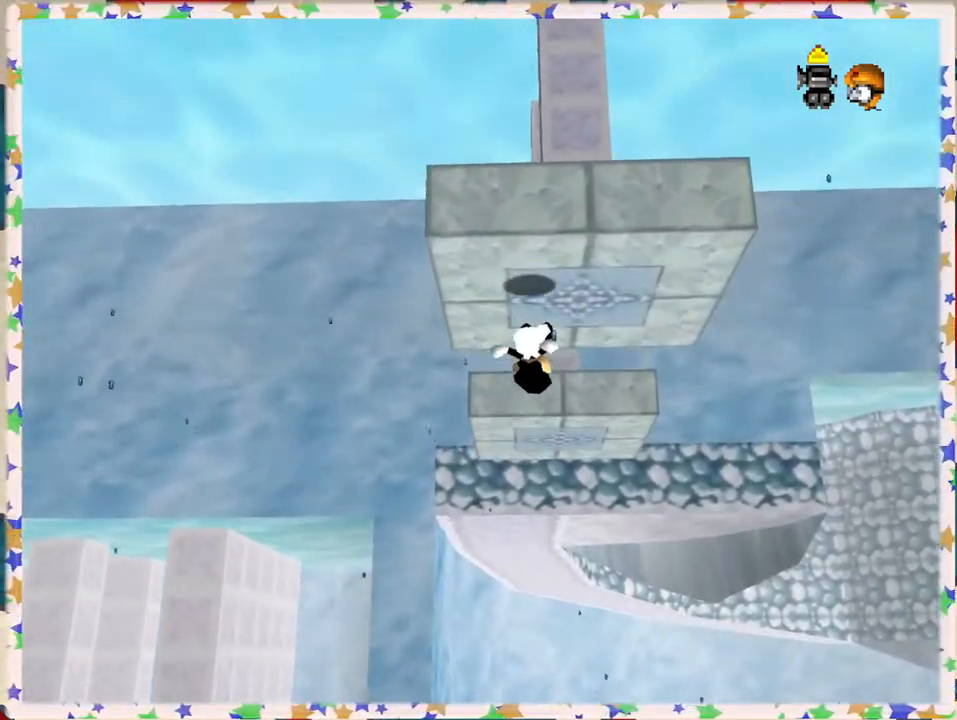
{"buttons": ["A", "Z"], "left_stick": "down", "events": [[83, "left_stick", "down-right"], [267, "left_stick", "down"], [383, "Z", "down"], [433, "A", "down"]]}
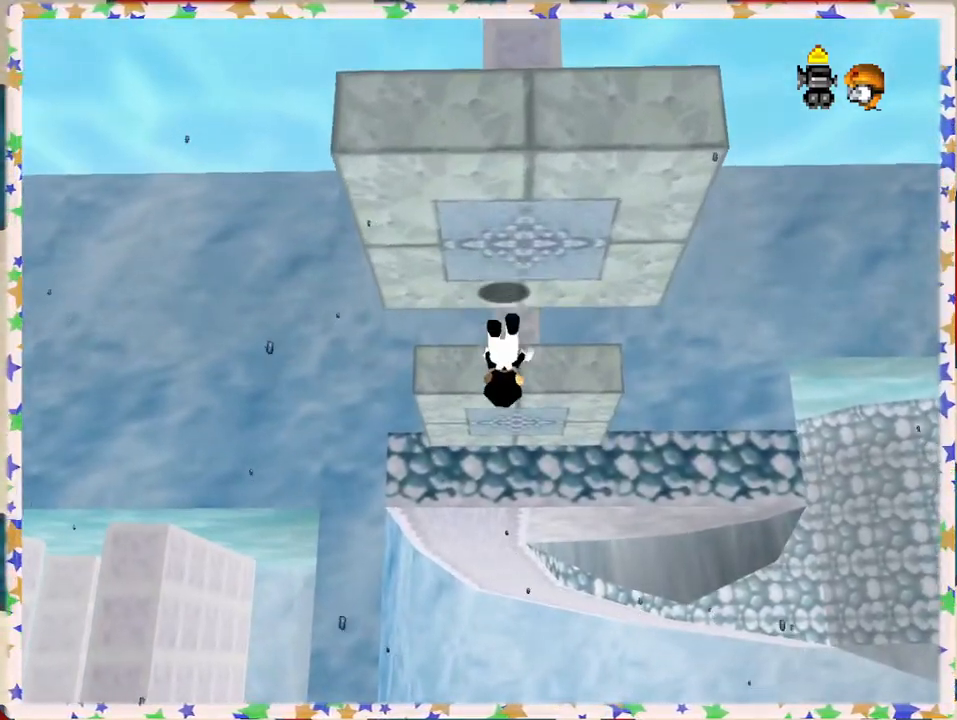
{"buttons": ["Z"], "left_stick": "up-left", "events": [[133, "A", "up"], [233, "left_stick", "down-left"], [400, "left_stick", "up-left"]]}
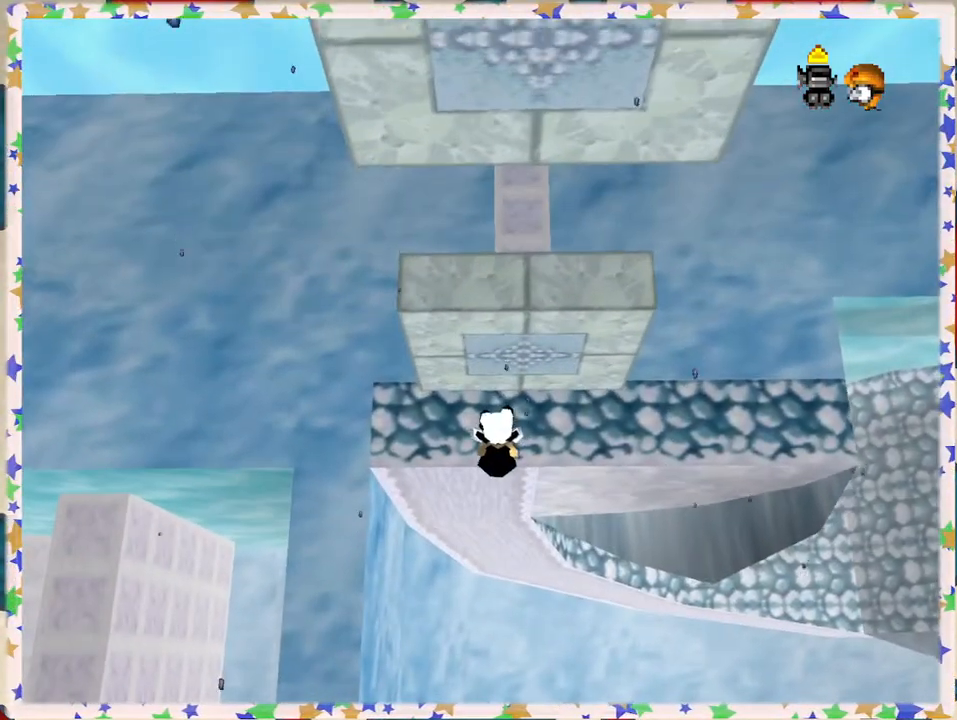
{"buttons": ["Z"], "left_stick": "down", "events": [[233, "left_stick", "down"]]}
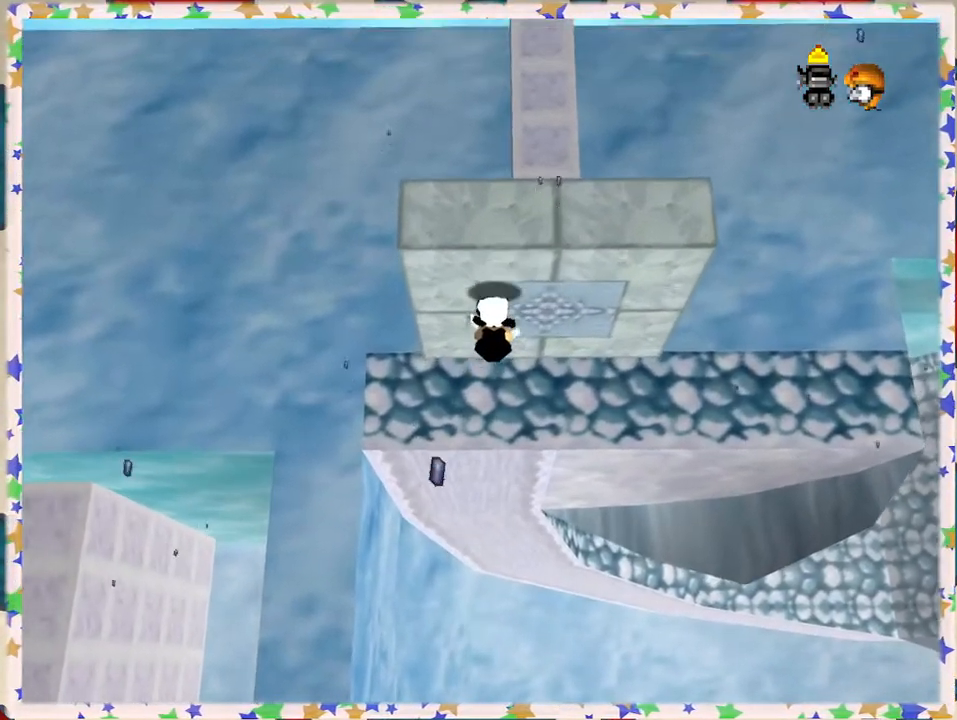
{"buttons": [], "left_stick": "down", "events": [[33, "A", "down"], [317, "A", "up"], [317, "Z", "up"]]}
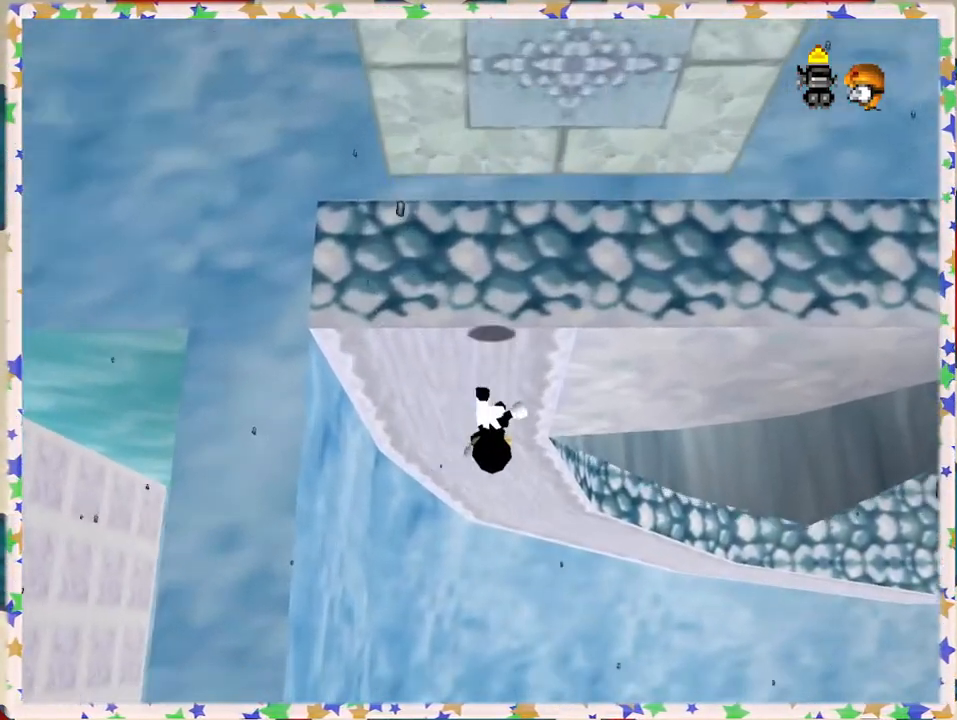
{"buttons": [], "left_stick": "down-left", "events": [[100, "C_LEFT", "down"], [267, "C_LEFT", "up"], [267, "left_stick", "down-left"]]}
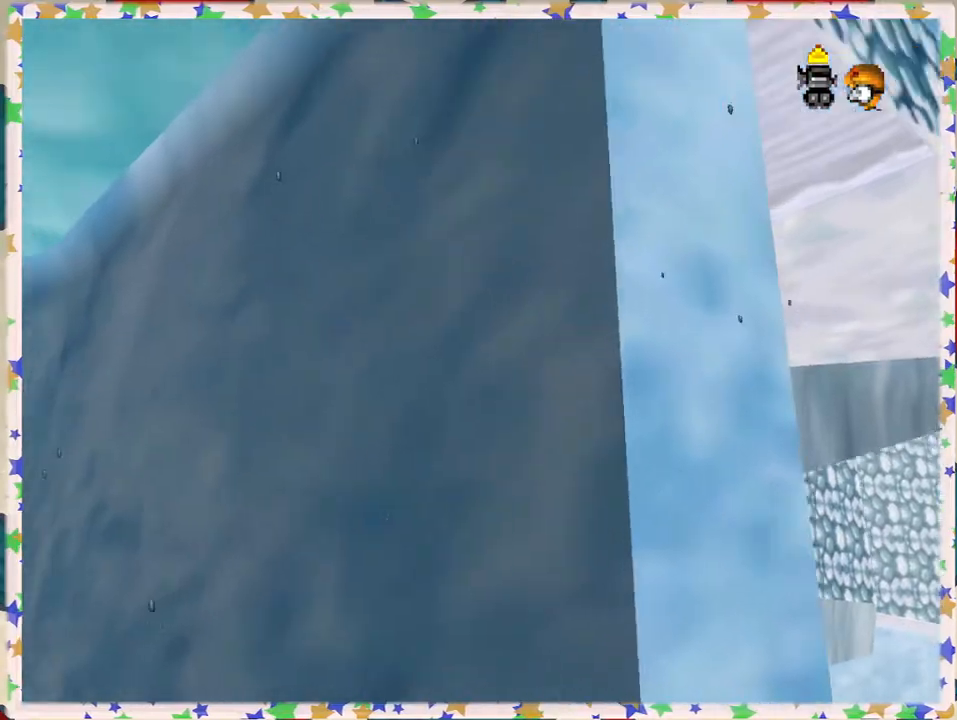
{"buttons": [], "left_stick": "down", "events": [[333, "C_RIGHT", "down"], [367, "left_stick", "down"], [433, "C_RIGHT", "up"]]}
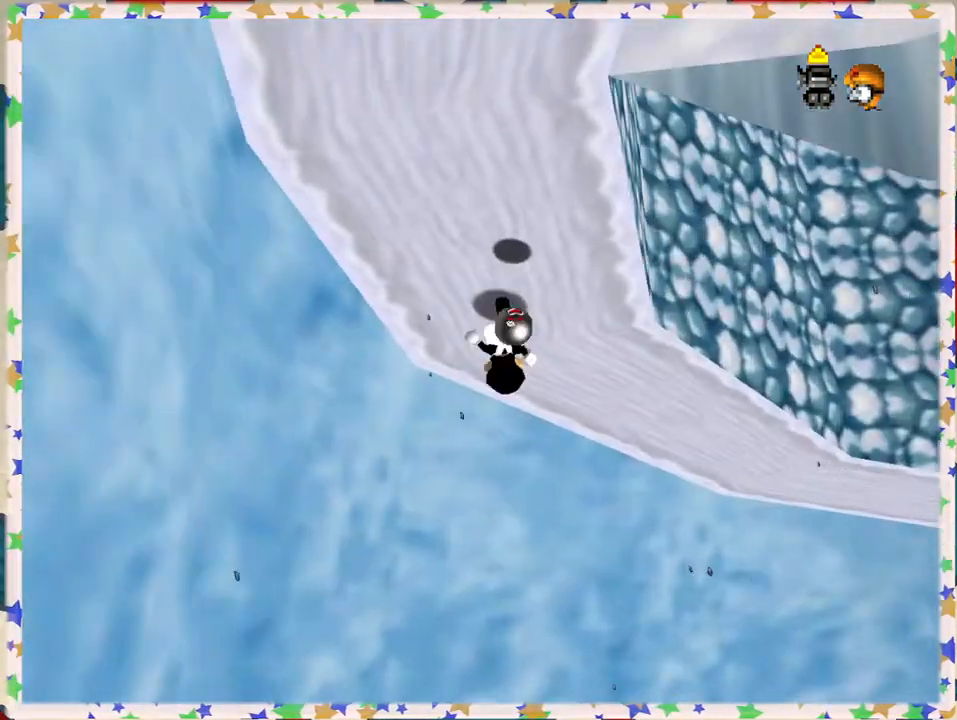
{"buttons": [], "left_stick": "down-right", "events": [[200, "left_stick", "down-right"]]}
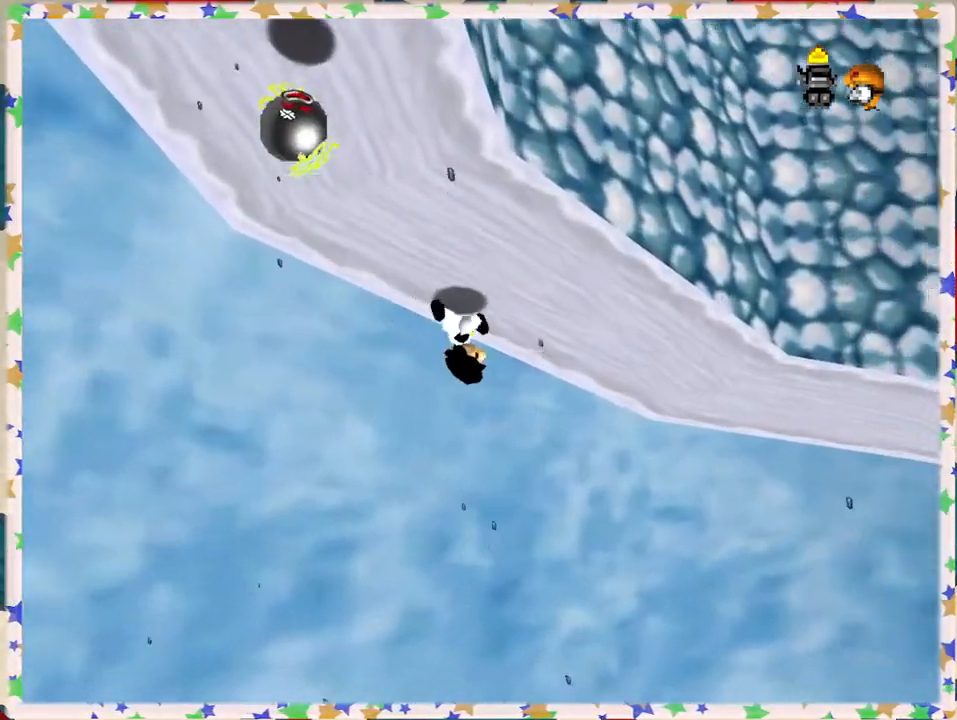
{"buttons": [], "left_stick": "down-right", "events": []}
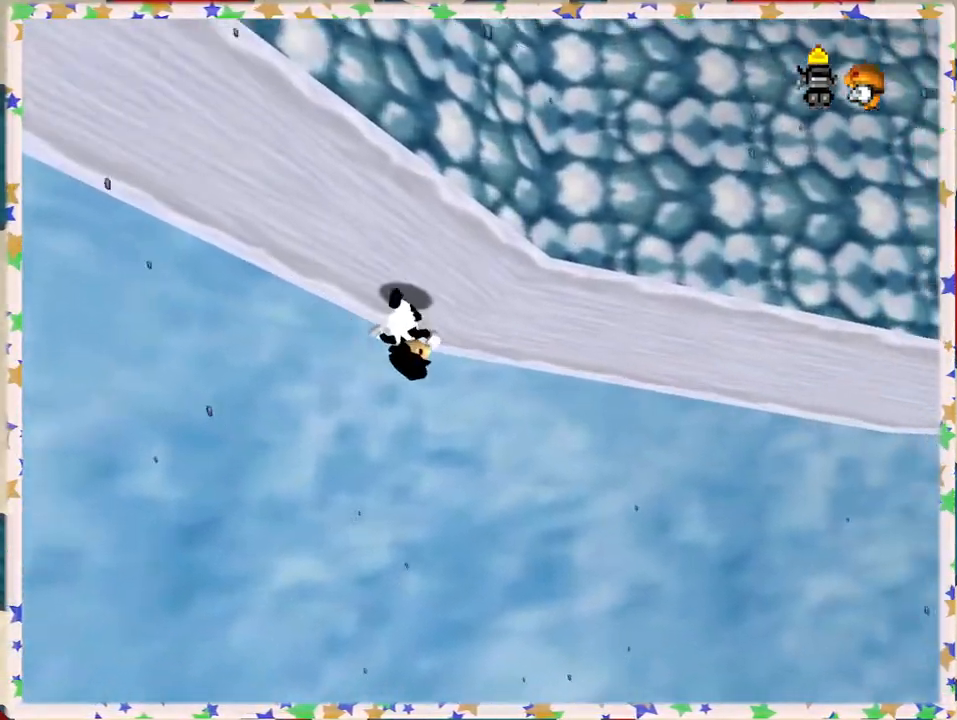
{"buttons": [], "left_stick": "down-right", "events": [[67, "left_stick", "right"], [200, "C_LEFT", "down"], [383, "C_LEFT", "up"], [400, "left_stick", "down-right"]]}
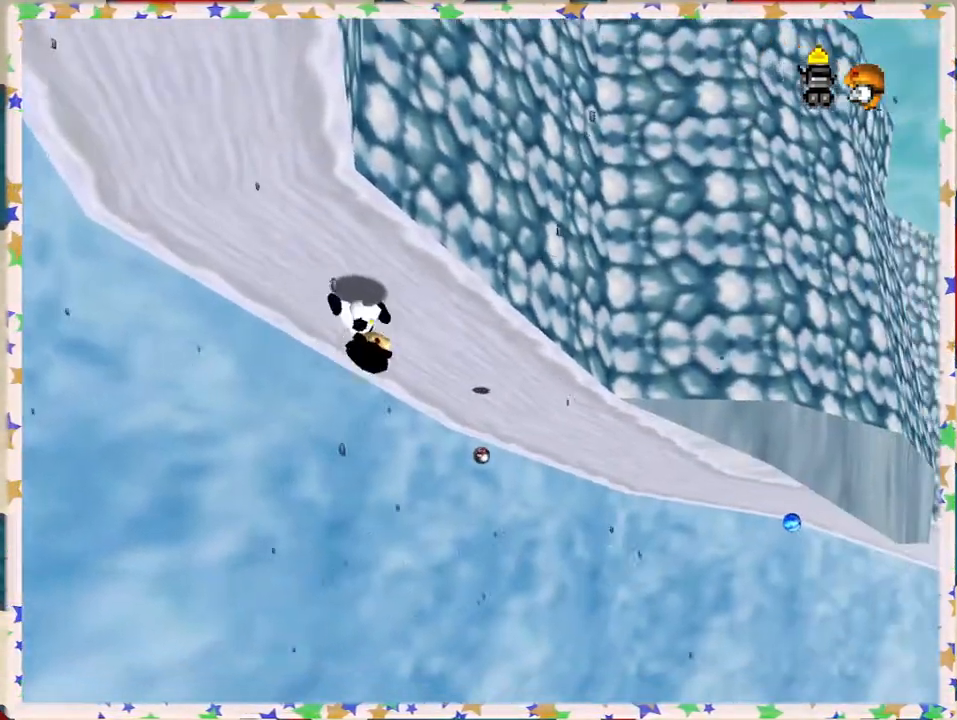
{"buttons": [], "left_stick": "down-right", "events": []}
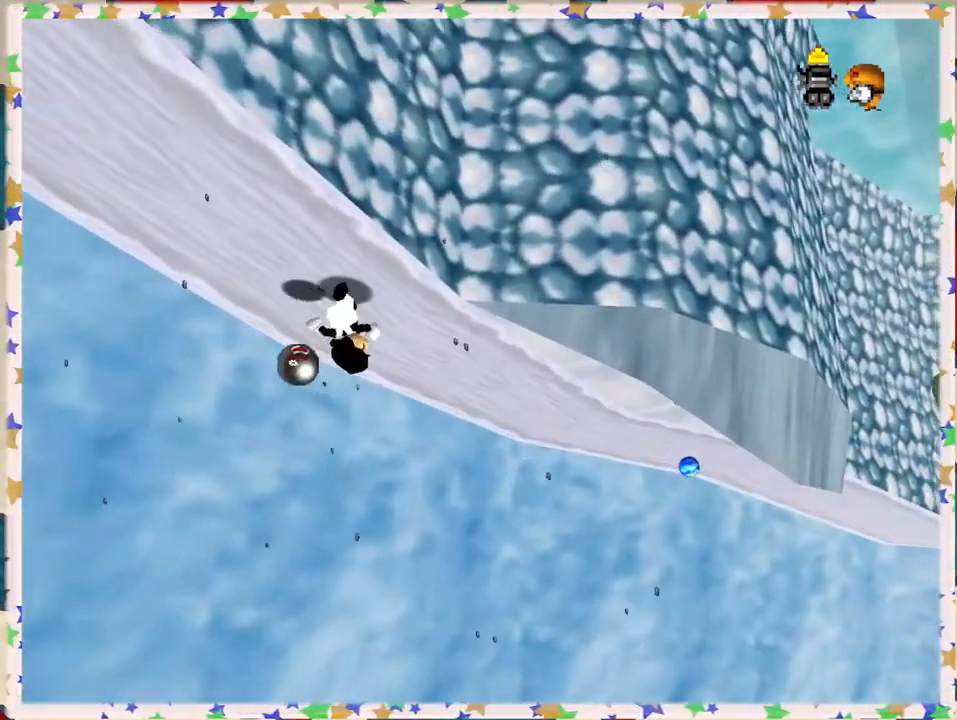
{"buttons": [], "left_stick": "down", "events": [[333, "C_LEFT", "down"], [417, "C_LEFT", "up"], [500, "left_stick", "down"]]}
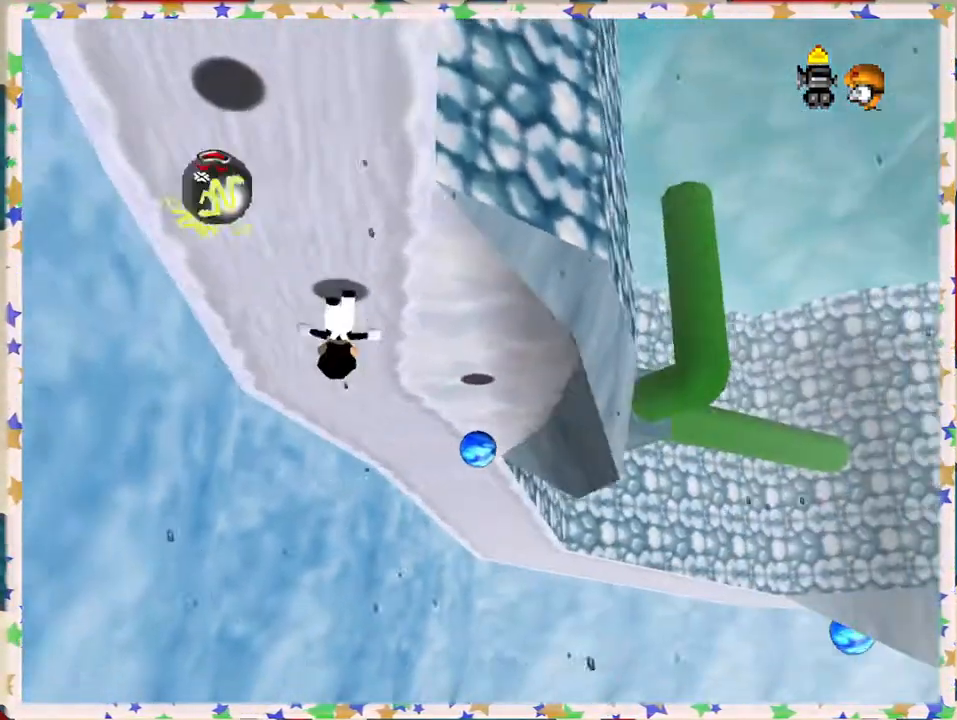
{"buttons": ["A", "Z"], "left_stick": "down-right", "events": [[367, "Z", "down"], [400, "A", "down"], [483, "left_stick", "down-right"]]}
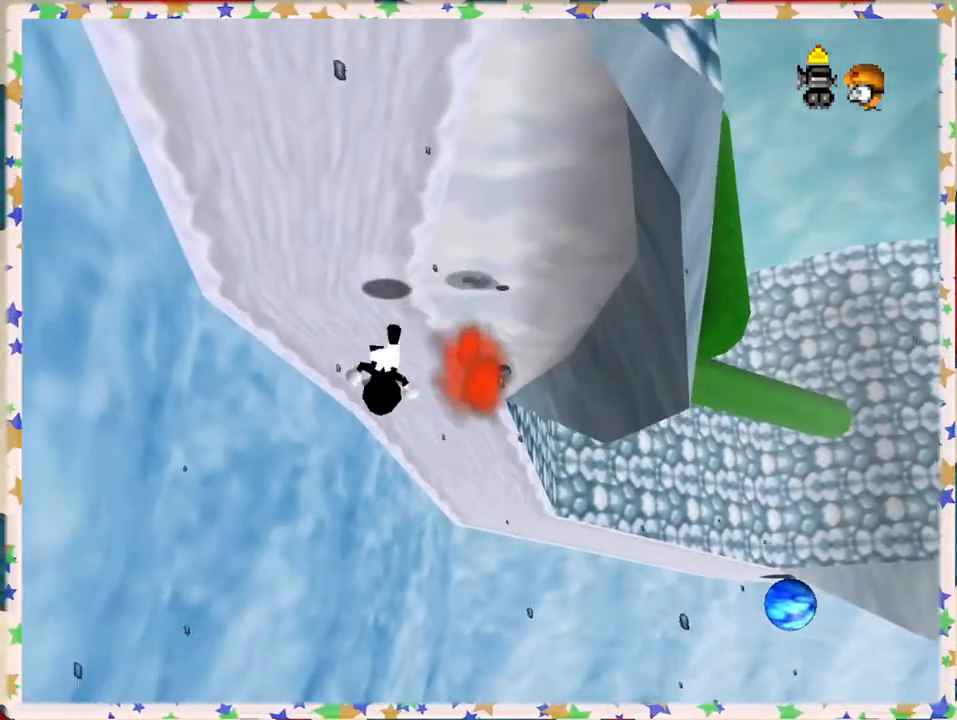
{"buttons": ["C_LEFT"], "left_stick": "down", "events": [[100, "A", "up"], [183, "Z", "up"], [467, "C_LEFT", "down"], [500, "left_stick", "down"]]}
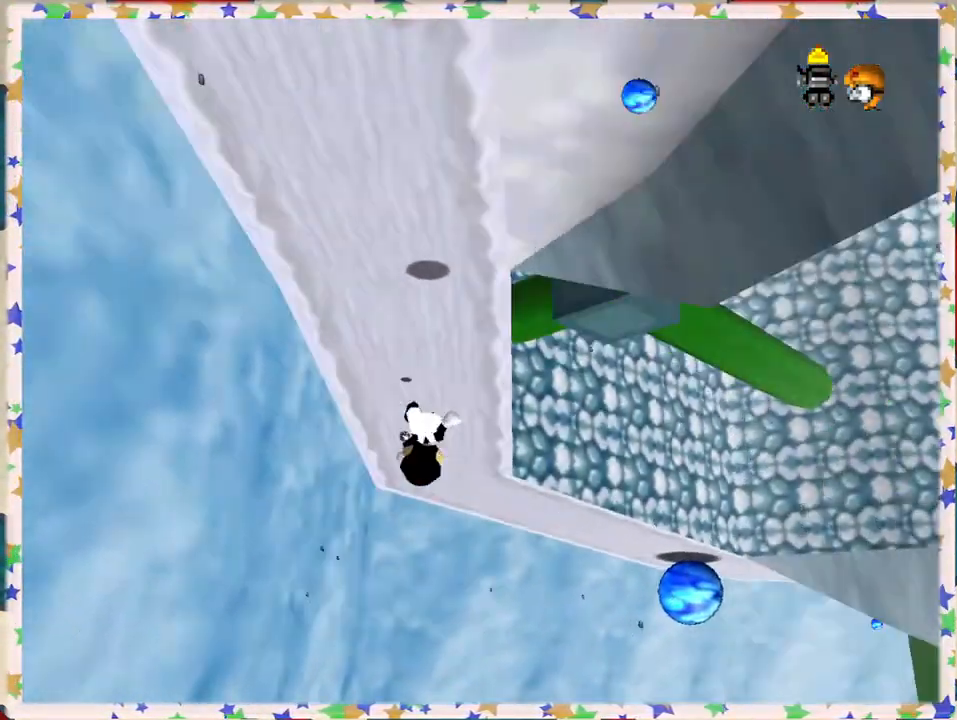
{"buttons": [], "left_stick": "down", "events": [[100, "C_LEFT", "up"]]}
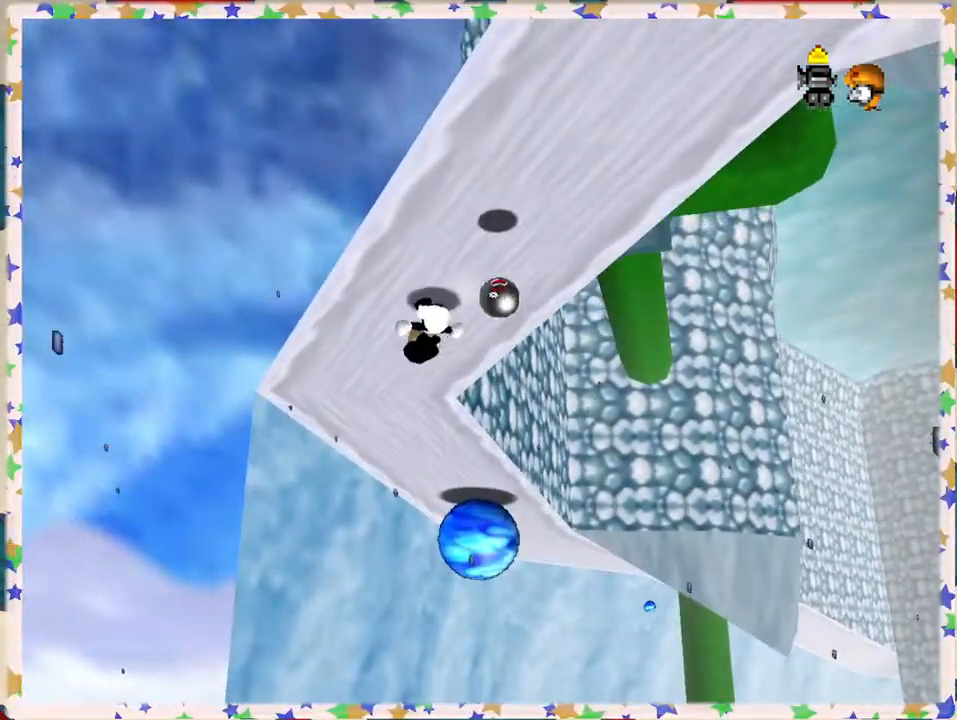
{"buttons": ["A"], "left_stick": "down", "events": [[233, "A", "down"]]}
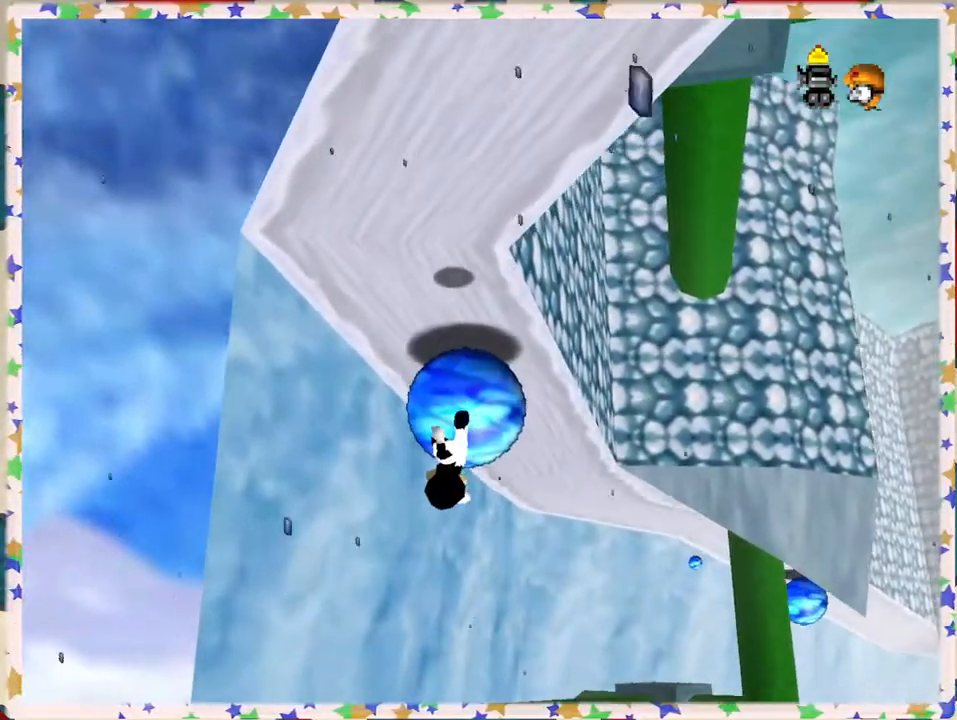
{"buttons": [], "left_stick": "down-right", "events": [[83, "left_stick", "down-right"], [183, "A", "up"]]}
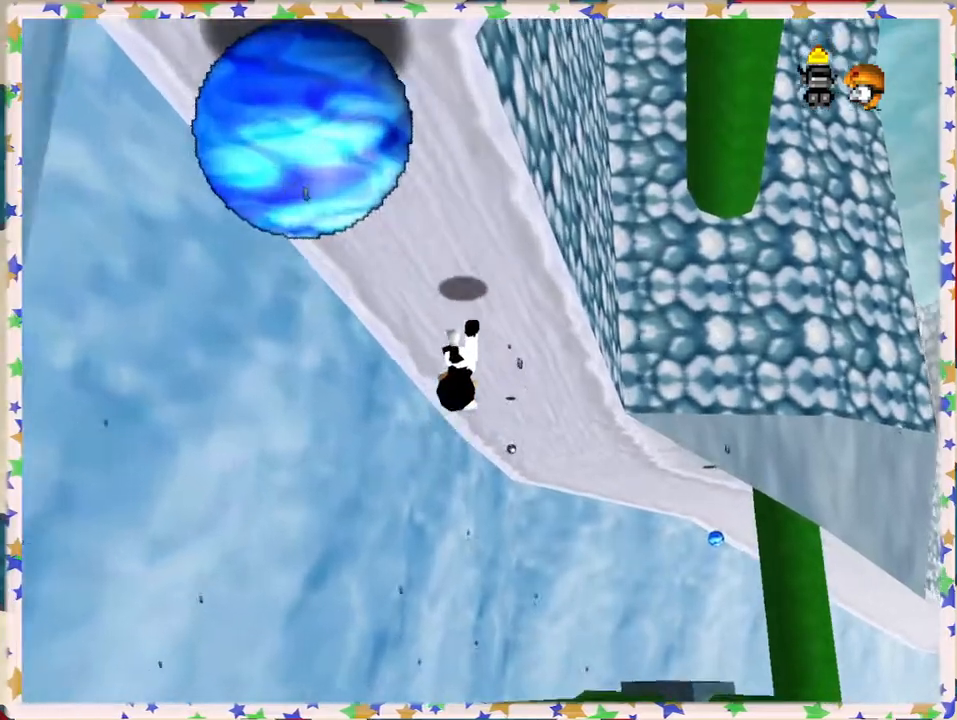
{"buttons": [], "left_stick": "down", "events": [[17, "C_LEFT", "down"], [17, "left_stick", "down"], [83, "C_LEFT", "up"], [250, "left_stick", "down-left"], [450, "left_stick", "down"]]}
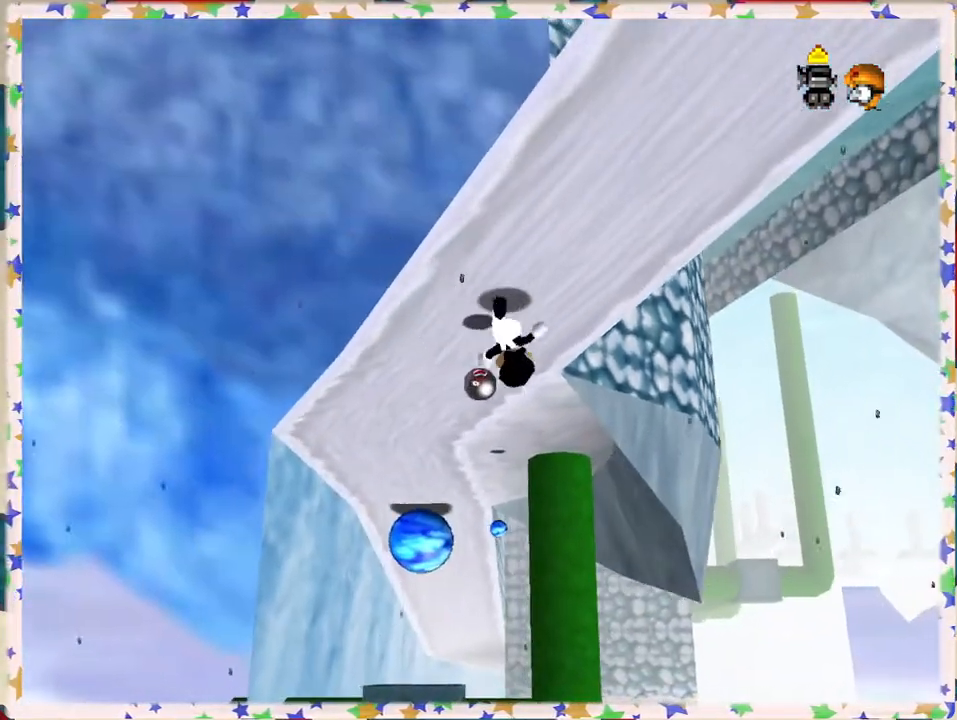
{"buttons": [], "left_stick": "down-left", "events": [[17, "A", "down"], [200, "A", "up"], [500, "left_stick", "down-left"]]}
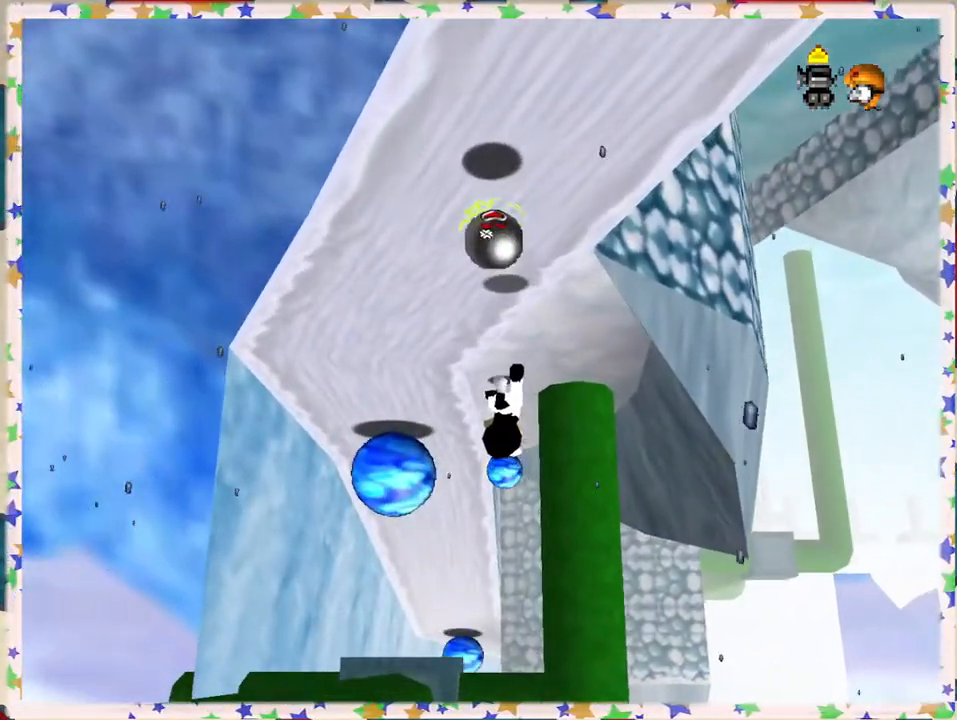
{"buttons": [], "left_stick": "down-left", "events": [[283, "A", "down"], [300, "left_stick", "down"], [483, "A", "up"], [500, "left_stick", "down-left"]]}
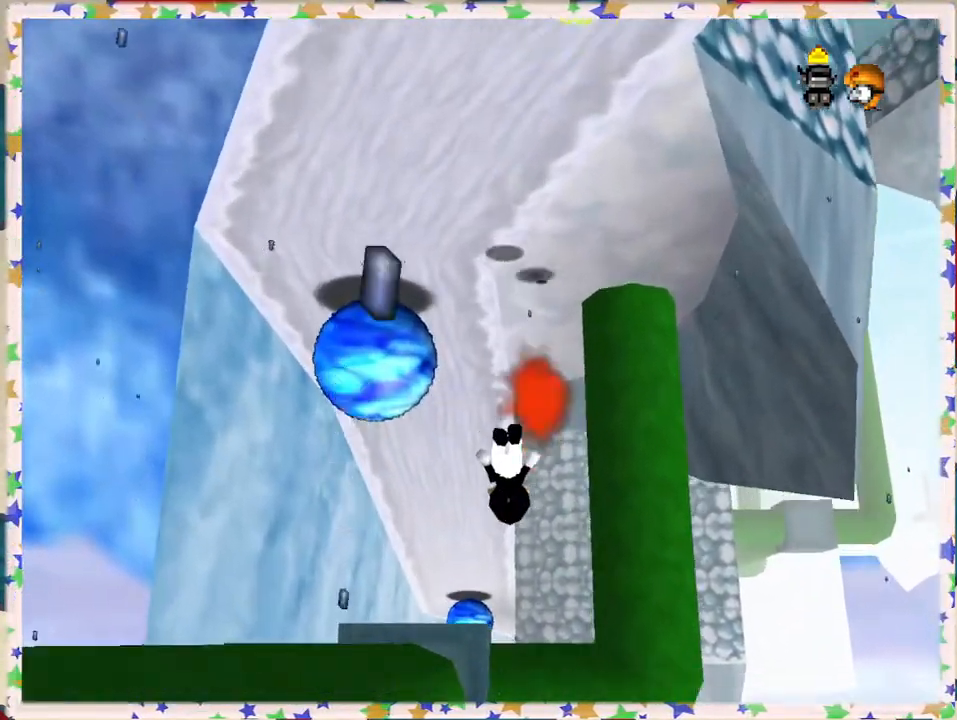
{"buttons": [], "left_stick": "down", "events": [[67, "B", "down"], [200, "B", "up"], [417, "left_stick", "down"]]}
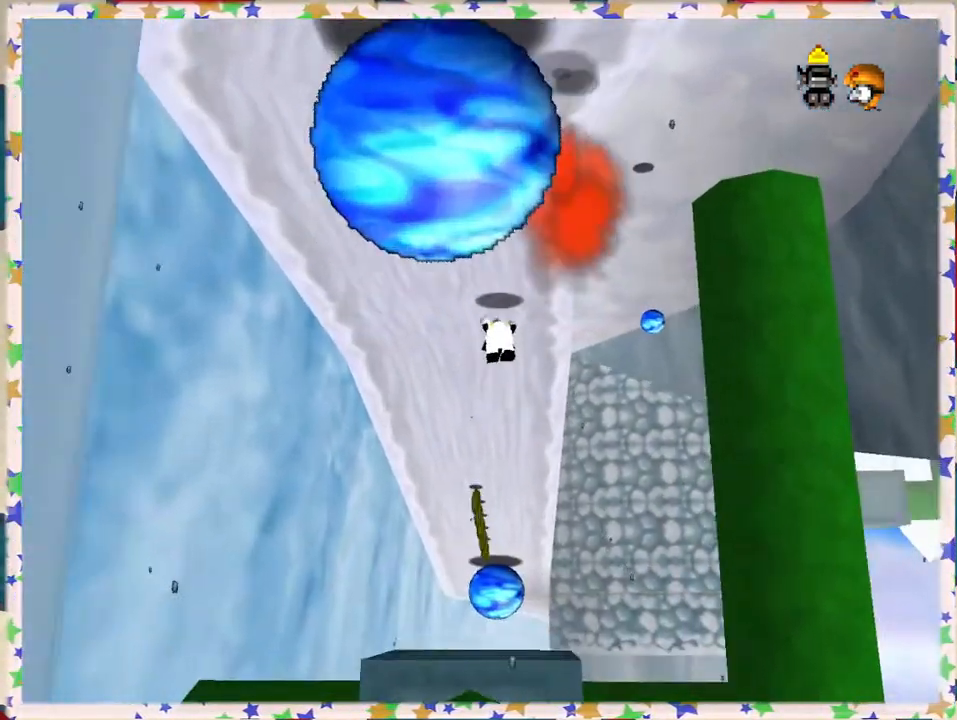
{"buttons": [], "left_stick": "down", "events": [[100, "A", "down"], [233, "A", "up"]]}
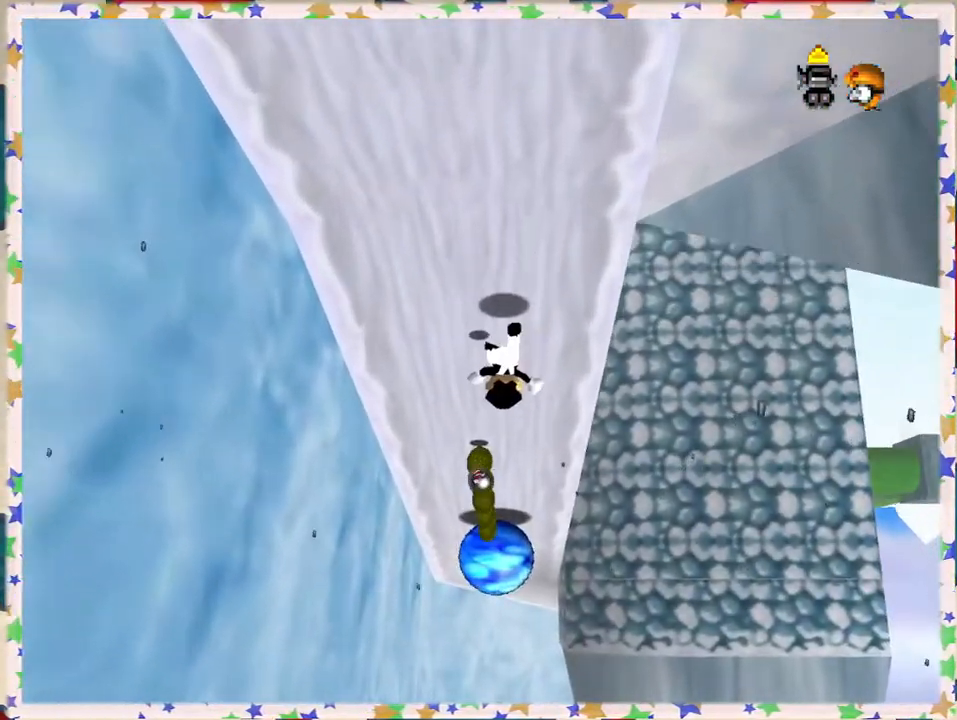
{"buttons": ["A"], "left_stick": "down-right", "events": [[200, "A", "down"], [500, "left_stick", "down-right"]]}
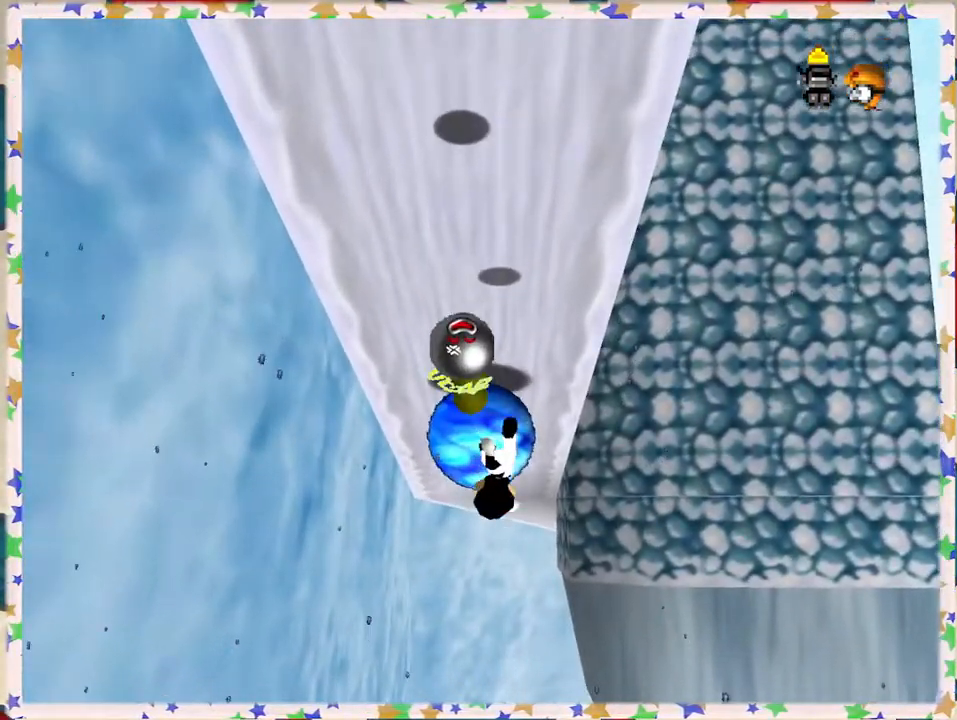
{"buttons": [], "left_stick": "down-left", "events": [[133, "left_stick", "down"], [350, "left_stick", "down-left"], [433, "A", "up"]]}
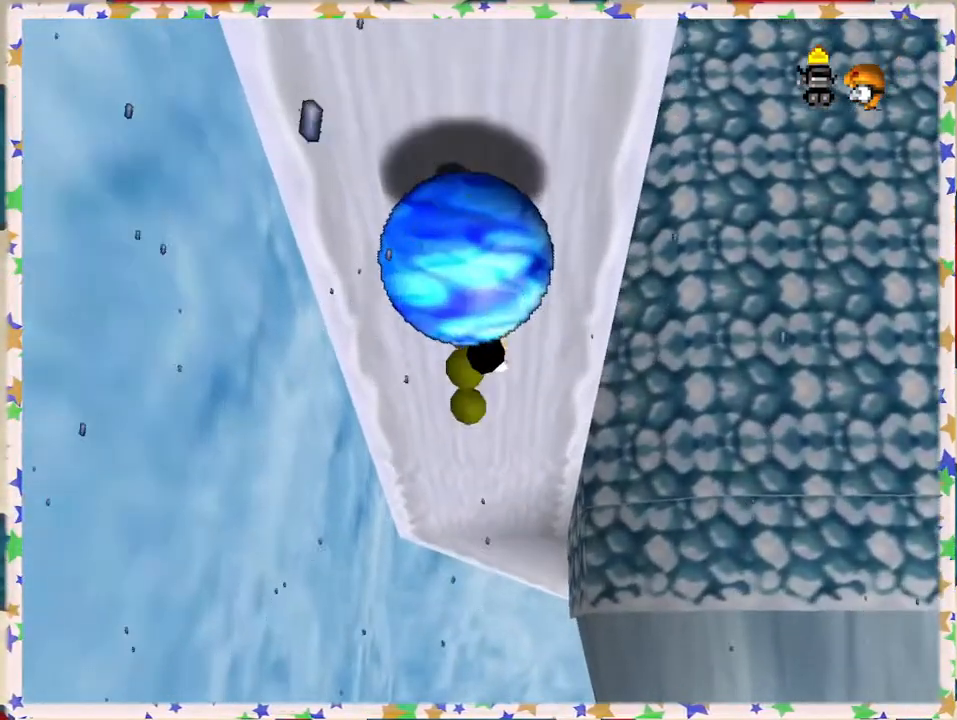
{"buttons": [], "left_stick": "down", "events": [[200, "left_stick", "down"]]}
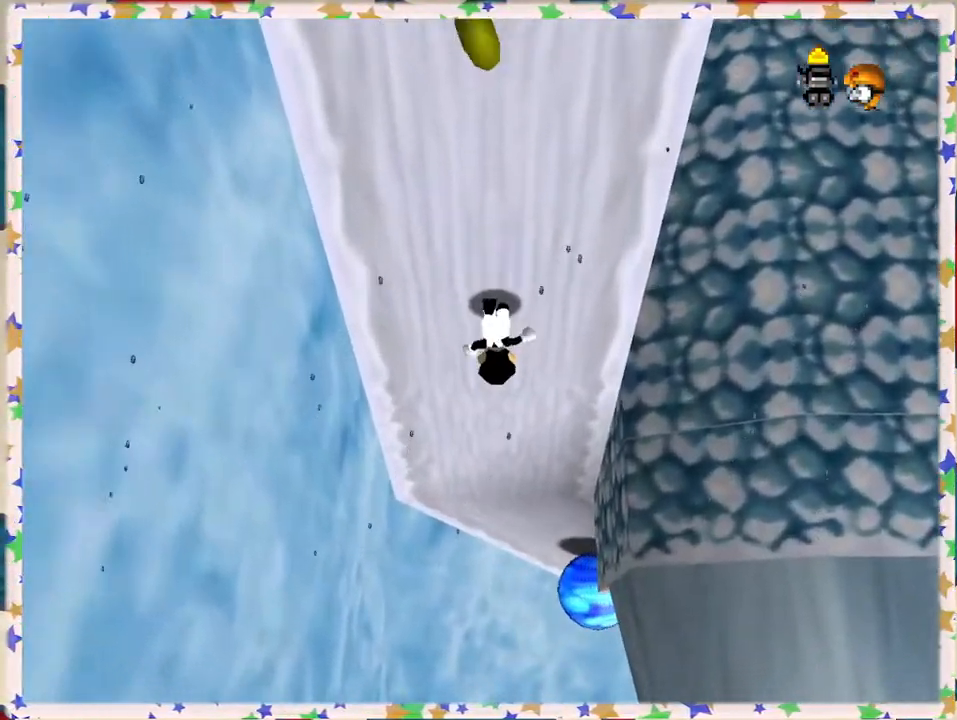
{"buttons": [], "left_stick": "down", "events": [[283, "left_stick", "down-left"], [483, "left_stick", "down"]]}
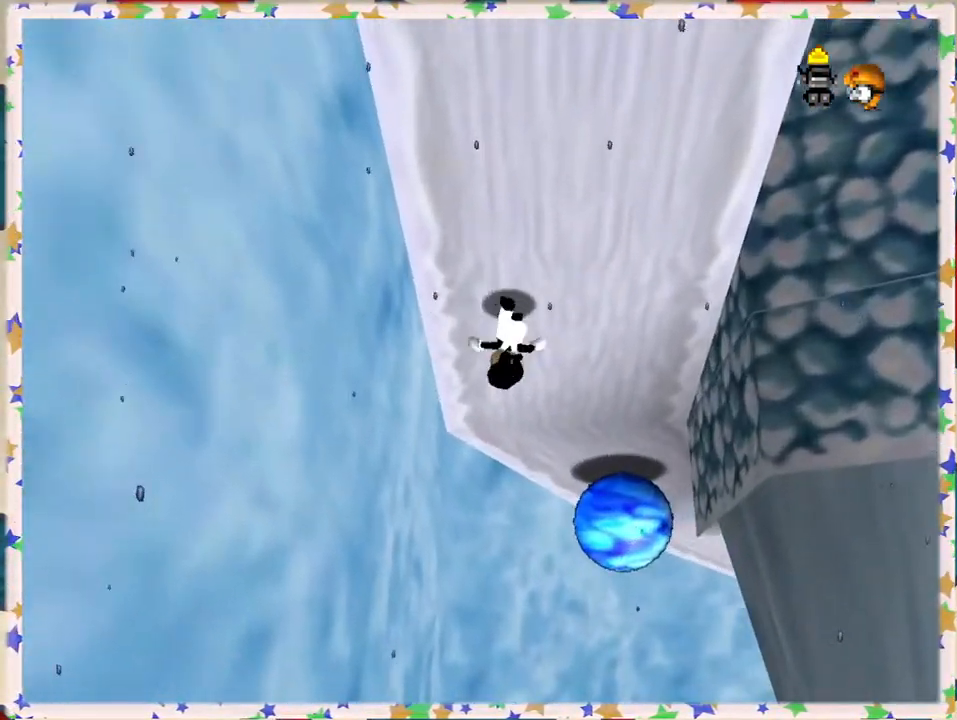
{"buttons": ["A"], "left_stick": "down", "events": [[100, "left_stick", "down-right"], [183, "A", "down"], [250, "left_stick", "down"]]}
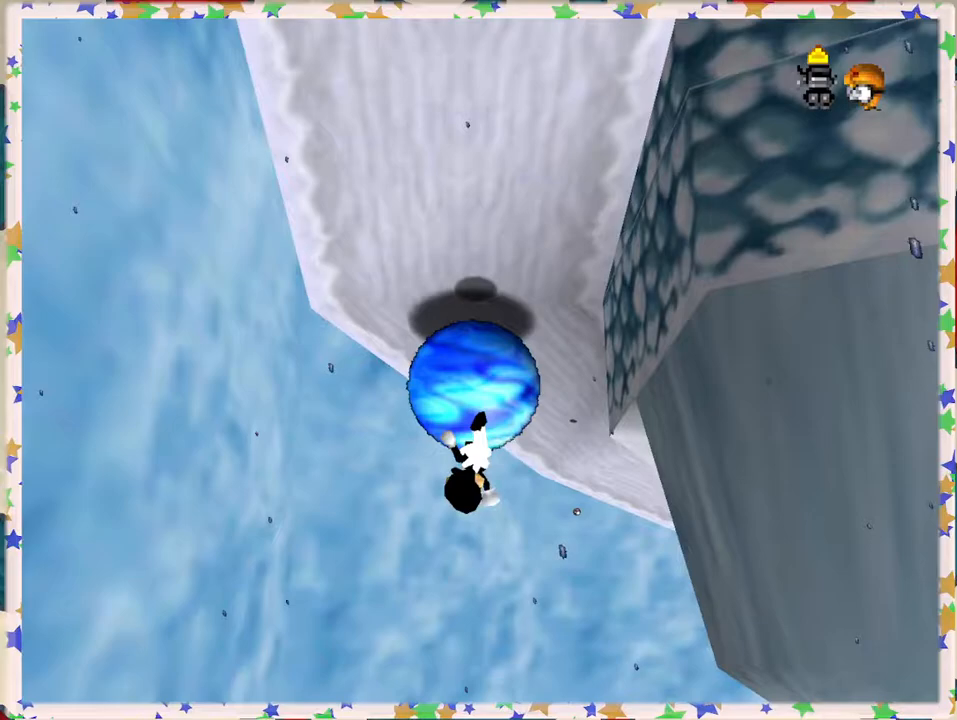
{"buttons": [], "left_stick": "down", "events": [[50, "A", "up"], [150, "left_stick", "down-right"], [350, "left_stick", "down"]]}